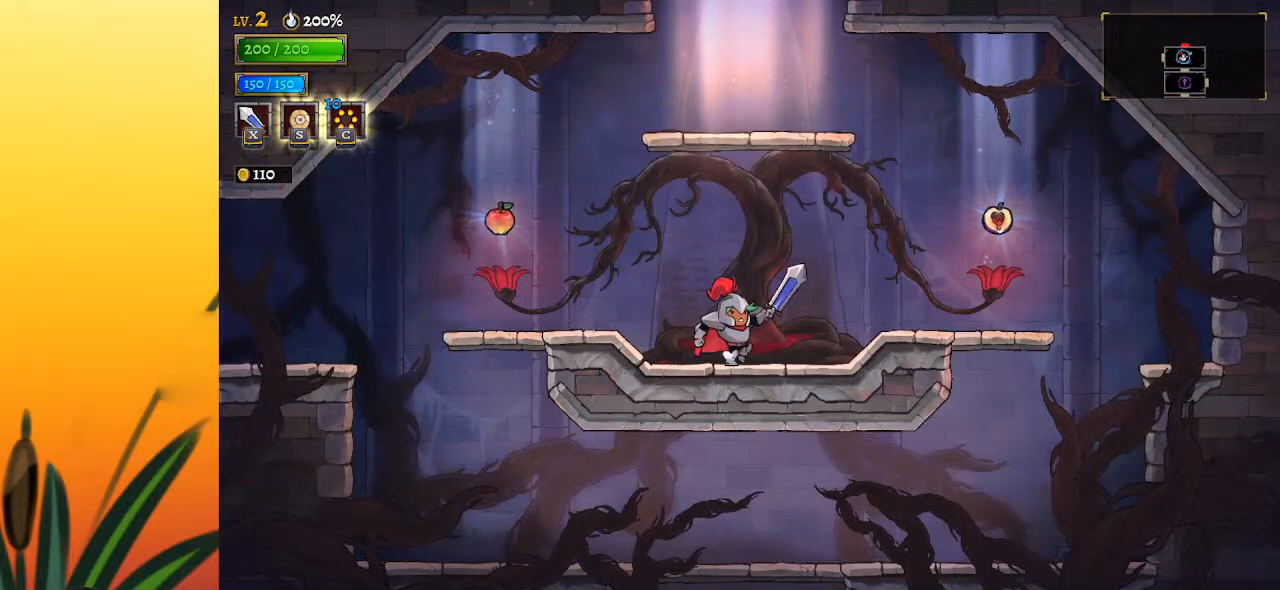
Gameplay with keyboard; each line is a JSON object with the keys held at the frame after it. "events" lists presses ("down") and releases ("up") of "a", "c", "d", "down", "left", "right", "s", "up", "x" and "z" between this image and that frame as [ms after this image, input, new state], when the widget could be followed in between. No other keys are recorded. Mouse input is not recorded.
{"keys": [], "events": [[83, "d", "down"], [217, "d", "up"], [417, "right", "up"], [417, "up", "down"], [500, "up", "up"]]}
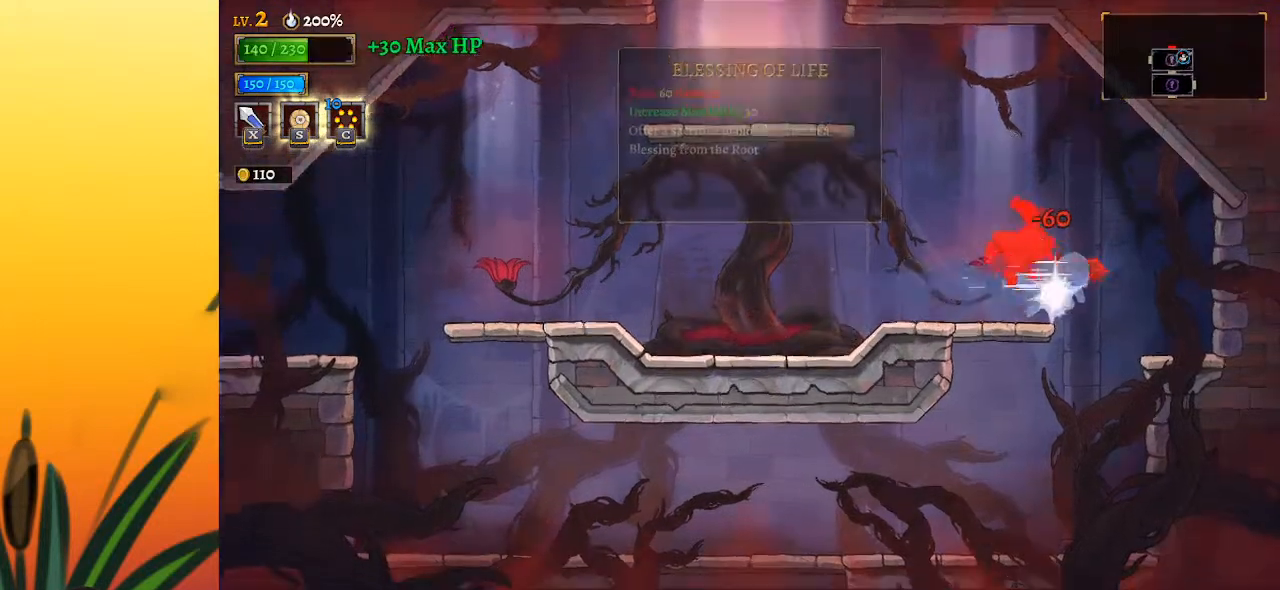
{"keys": ["left", "z"], "events": [[200, "left", "down"], [283, "z", "down"]]}
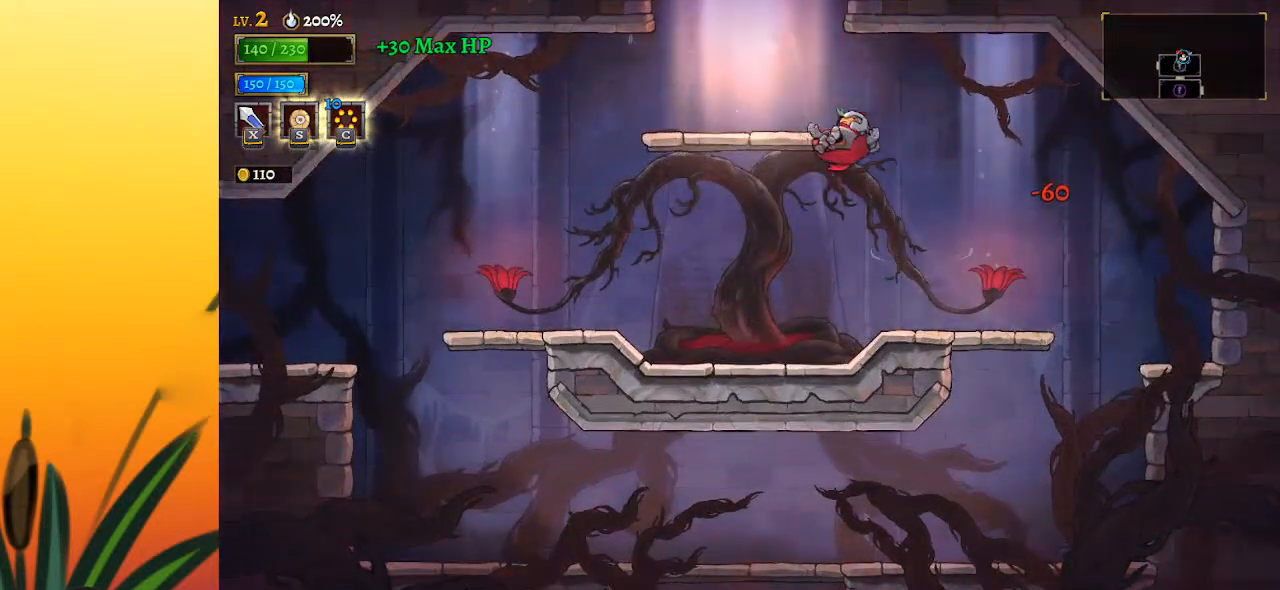
{"keys": ["right"], "events": [[17, "left", "up"], [317, "right", "down"], [367, "z", "up"]]}
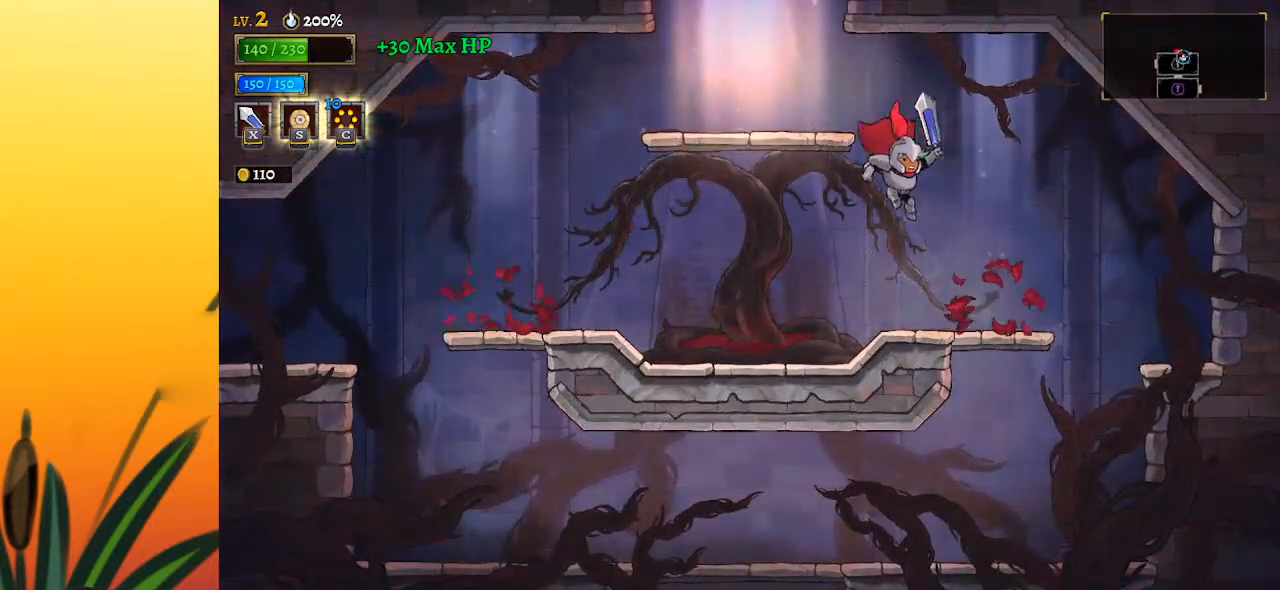
{"keys": ["left", "z"], "events": [[117, "right", "up"], [217, "left", "down"], [250, "z", "down"]]}
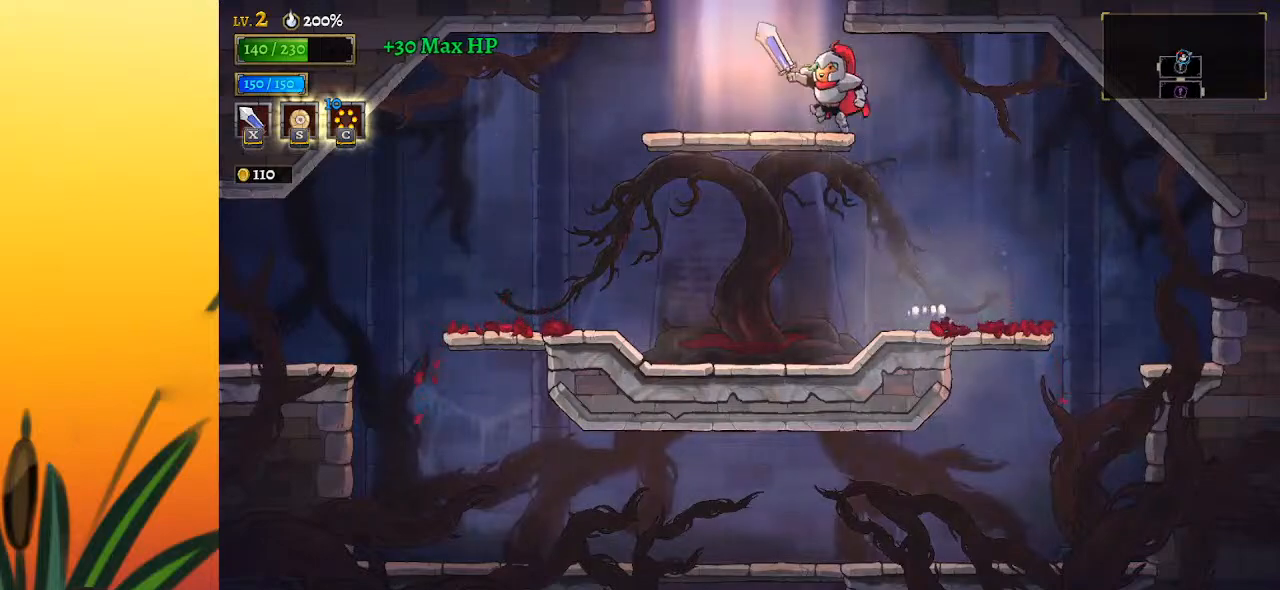
{"keys": ["z"], "events": [[33, "z", "up"], [183, "left", "up"], [267, "z", "down"]]}
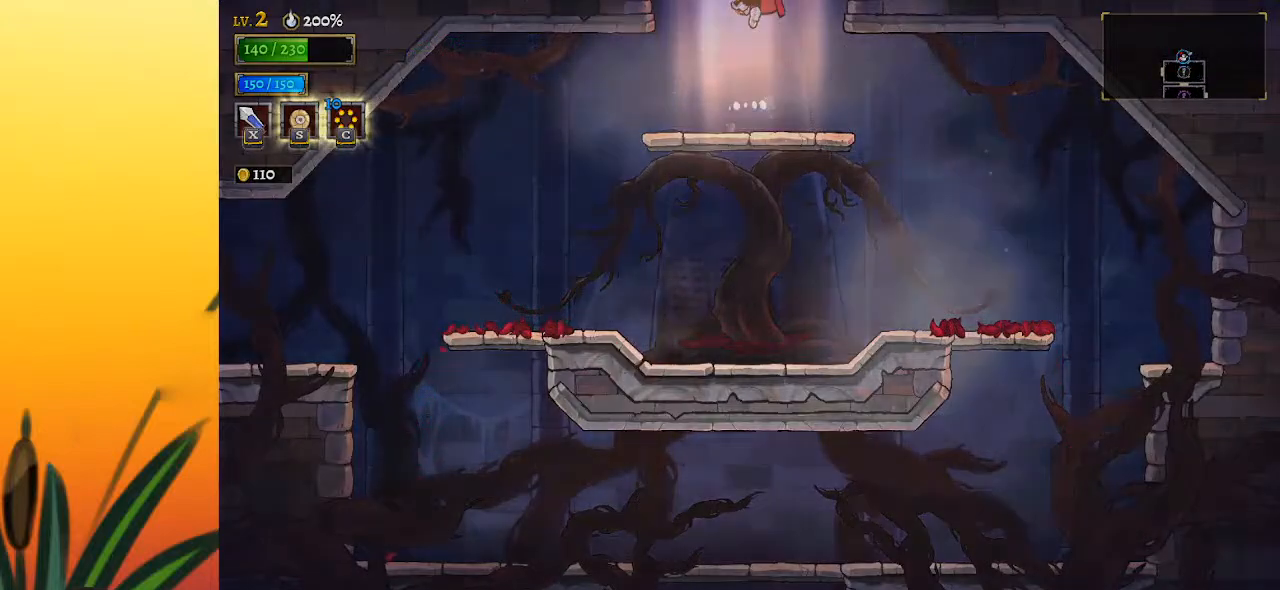
{"keys": [], "events": [[100, "z", "up"]]}
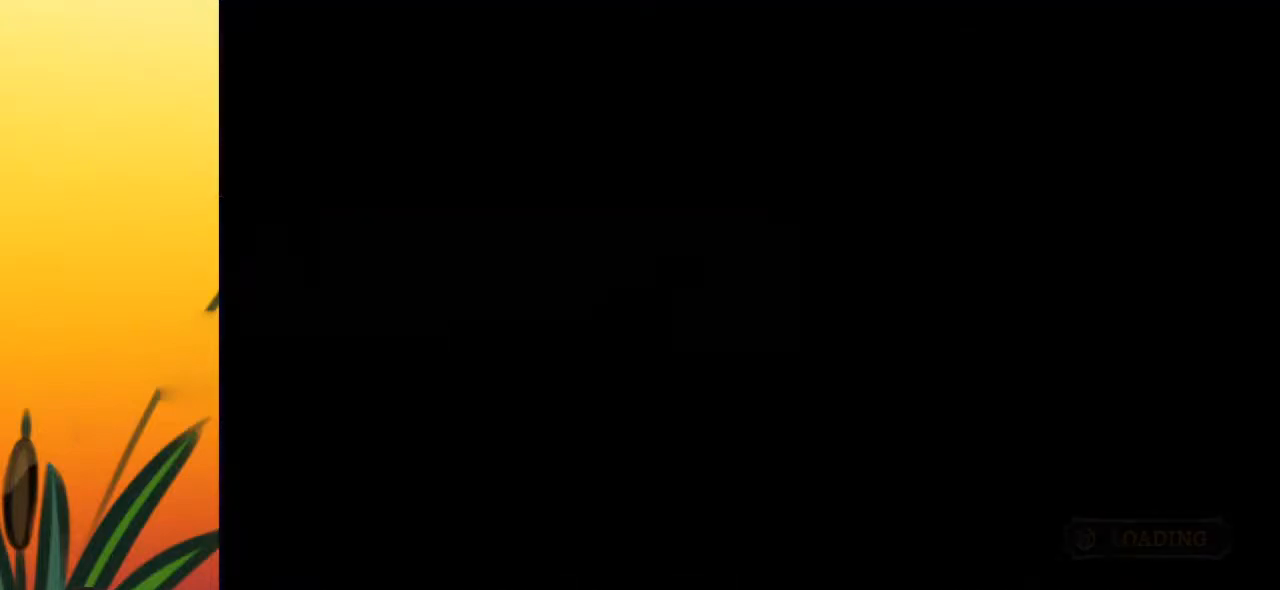
{"keys": [], "events": []}
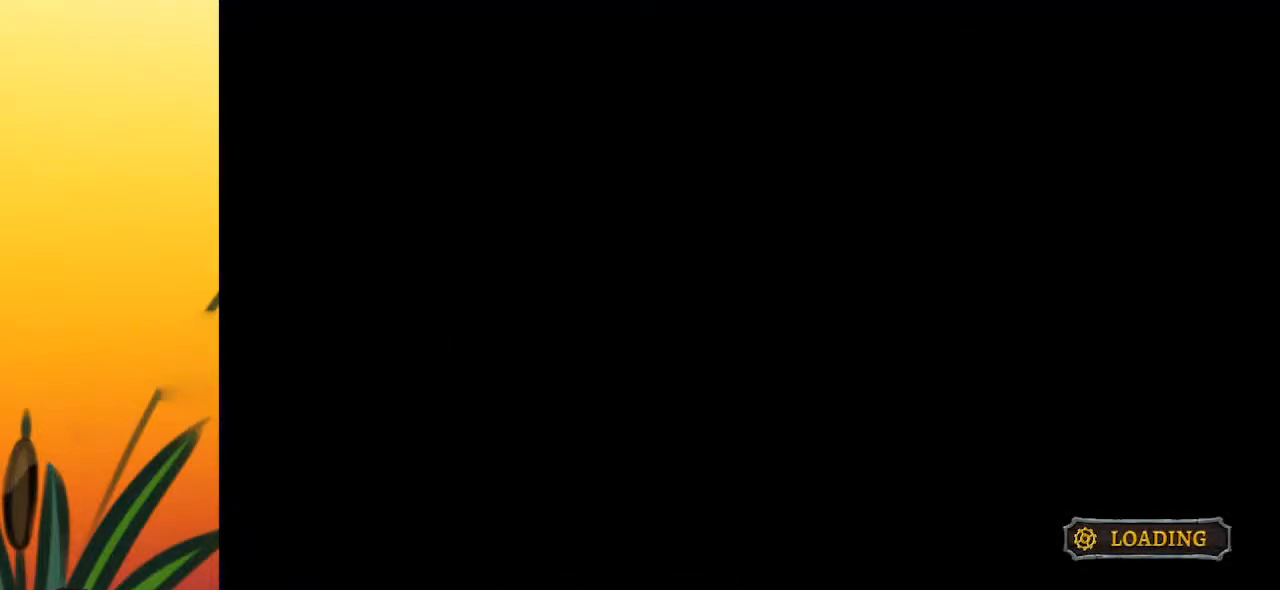
{"keys": [], "events": []}
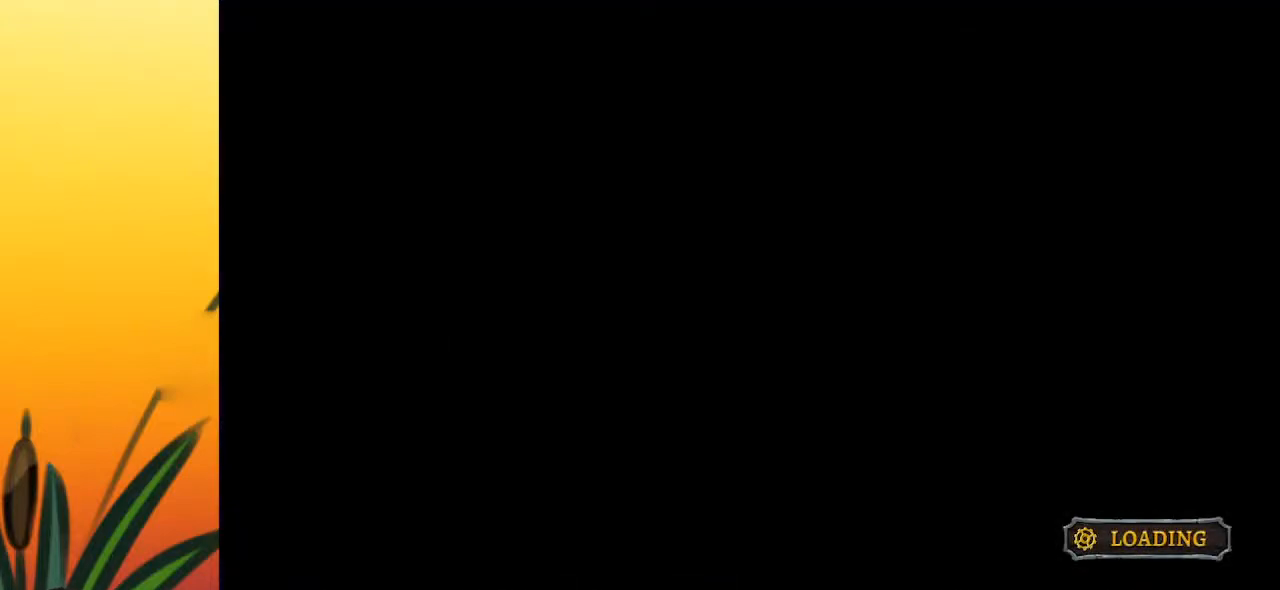
{"keys": ["down"], "events": [[400, "down", "down"]]}
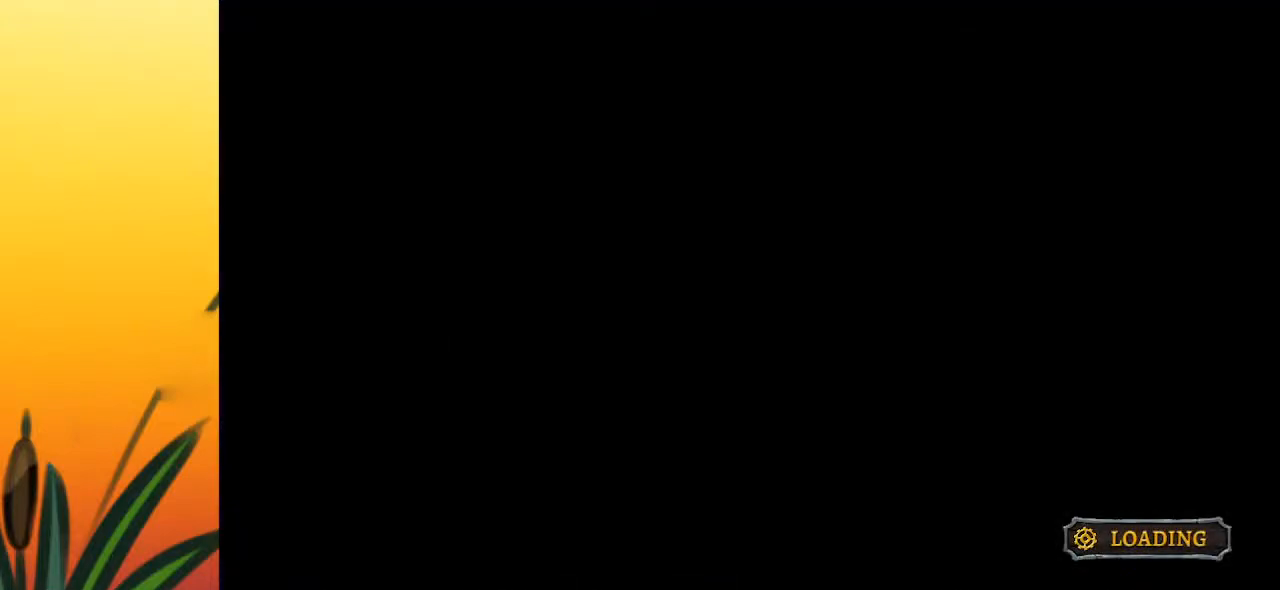
{"keys": ["down"], "events": []}
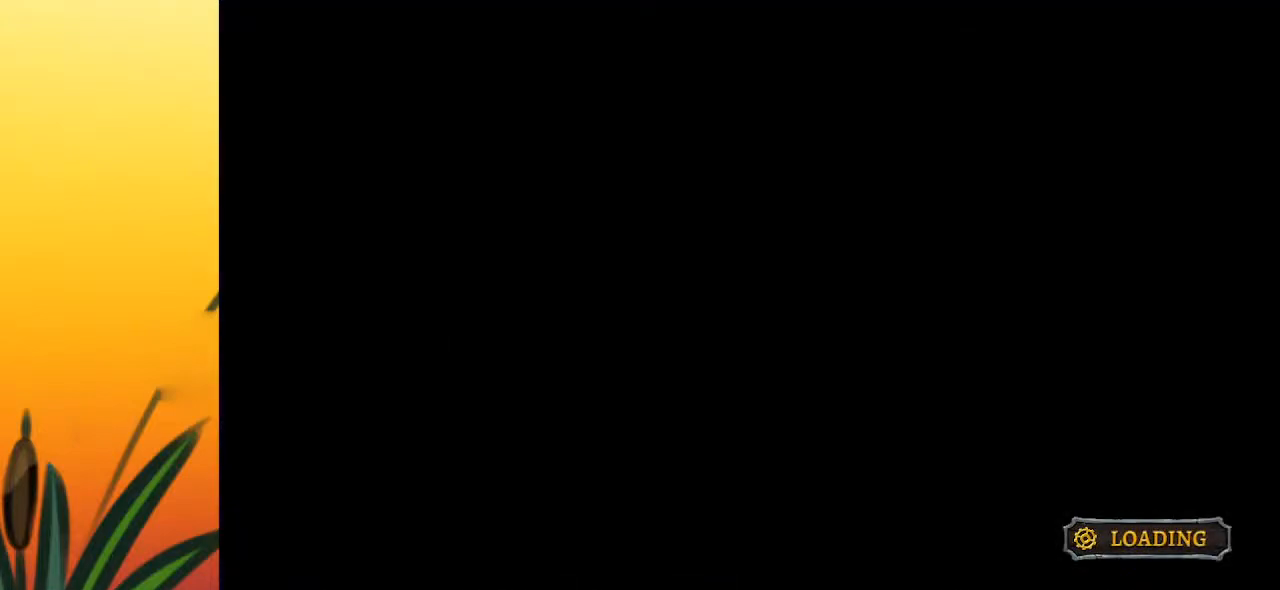
{"keys": ["down"], "events": []}
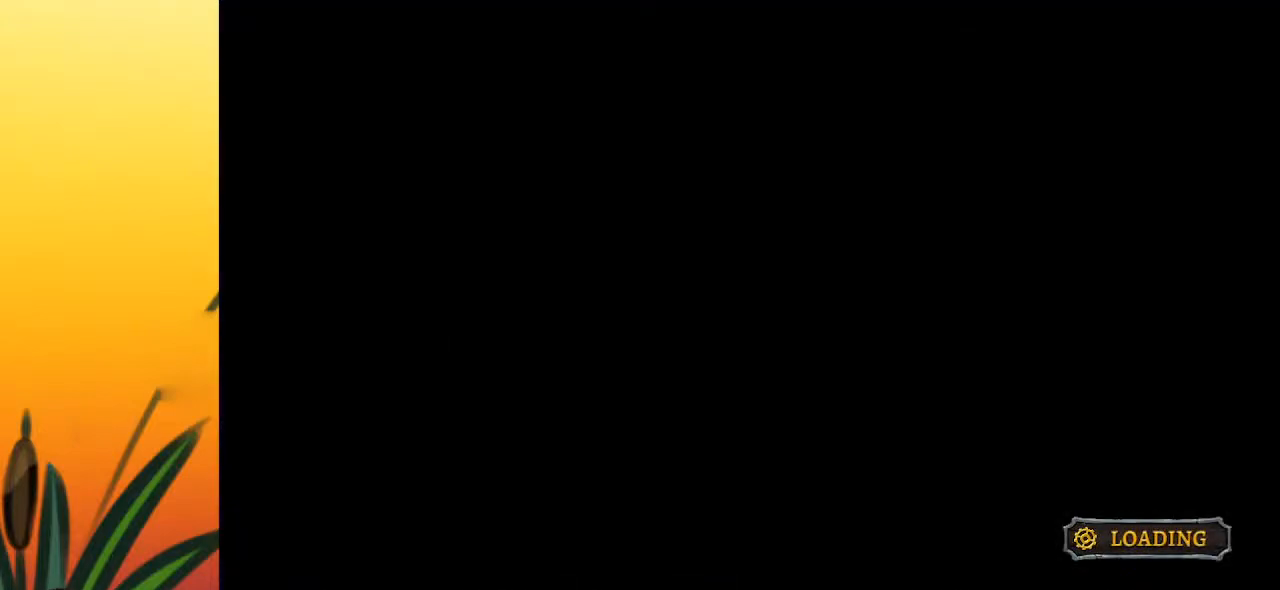
{"keys": ["down"], "events": []}
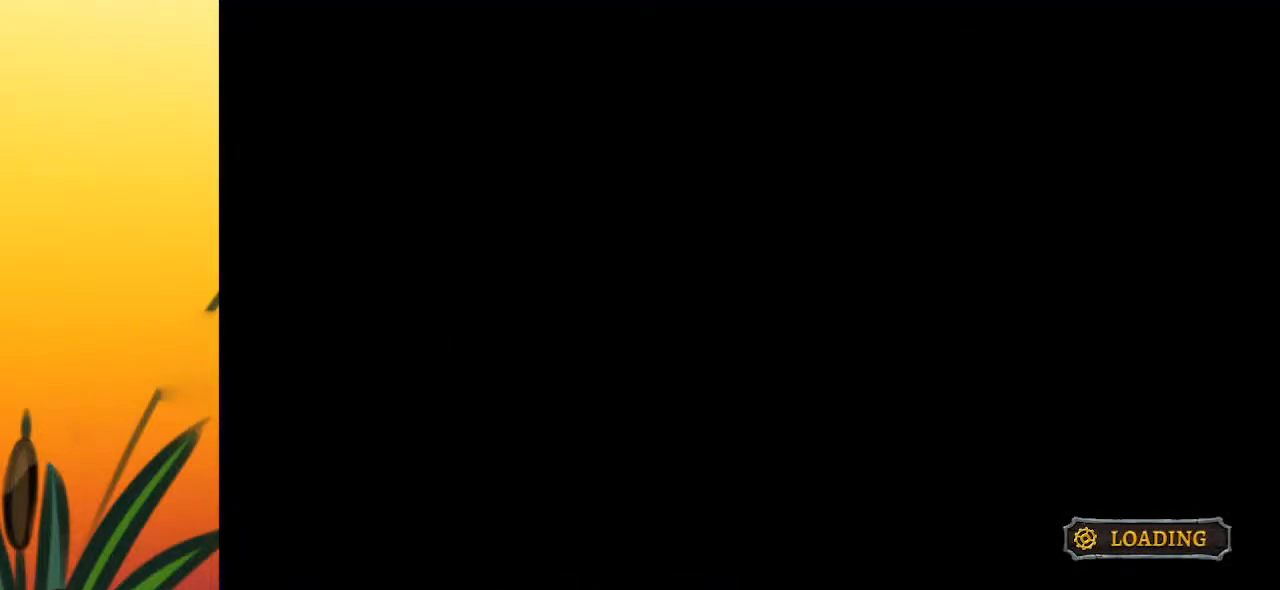
{"keys": ["down"], "events": []}
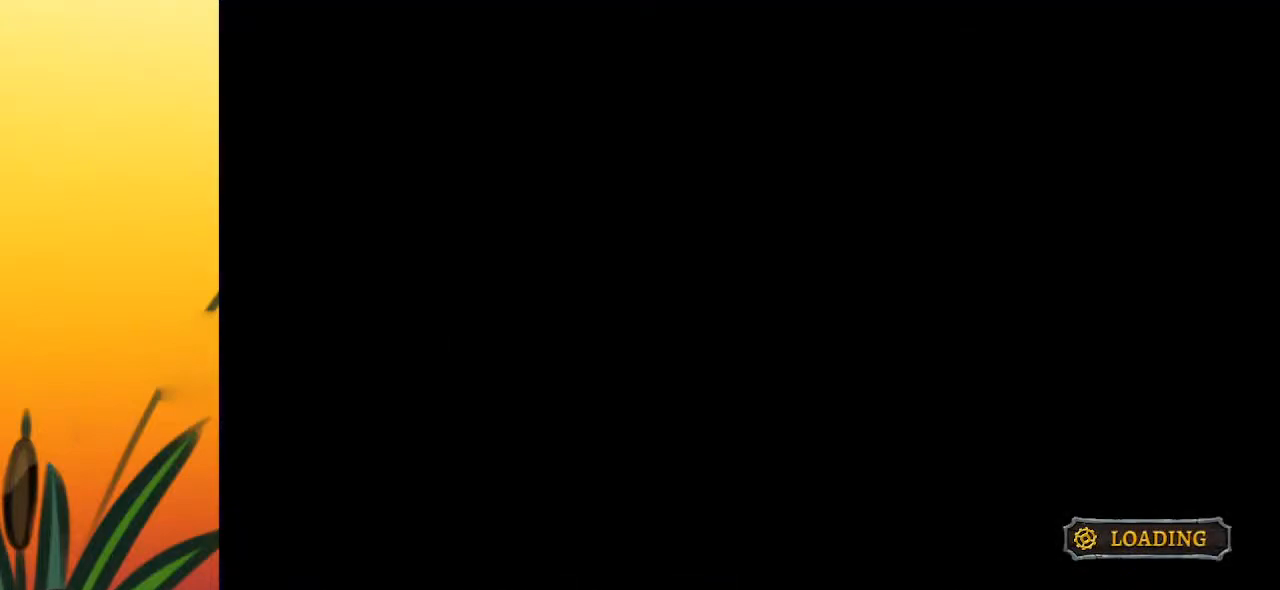
{"keys": ["down"], "events": []}
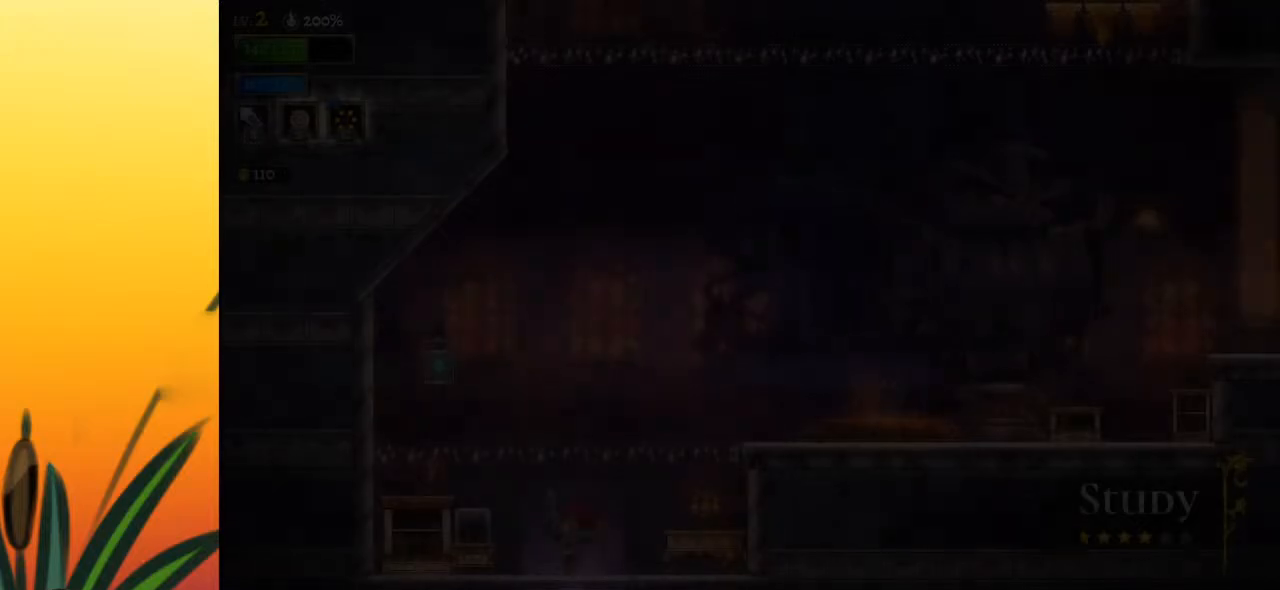
{"keys": ["down"], "events": []}
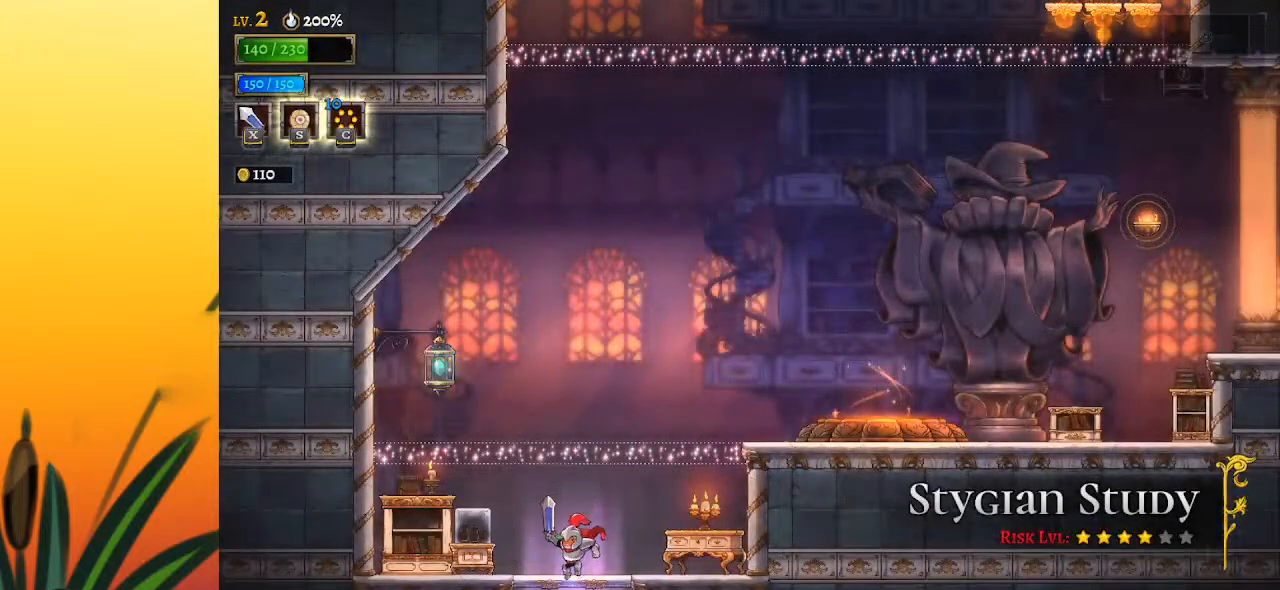
{"keys": ["down"], "events": []}
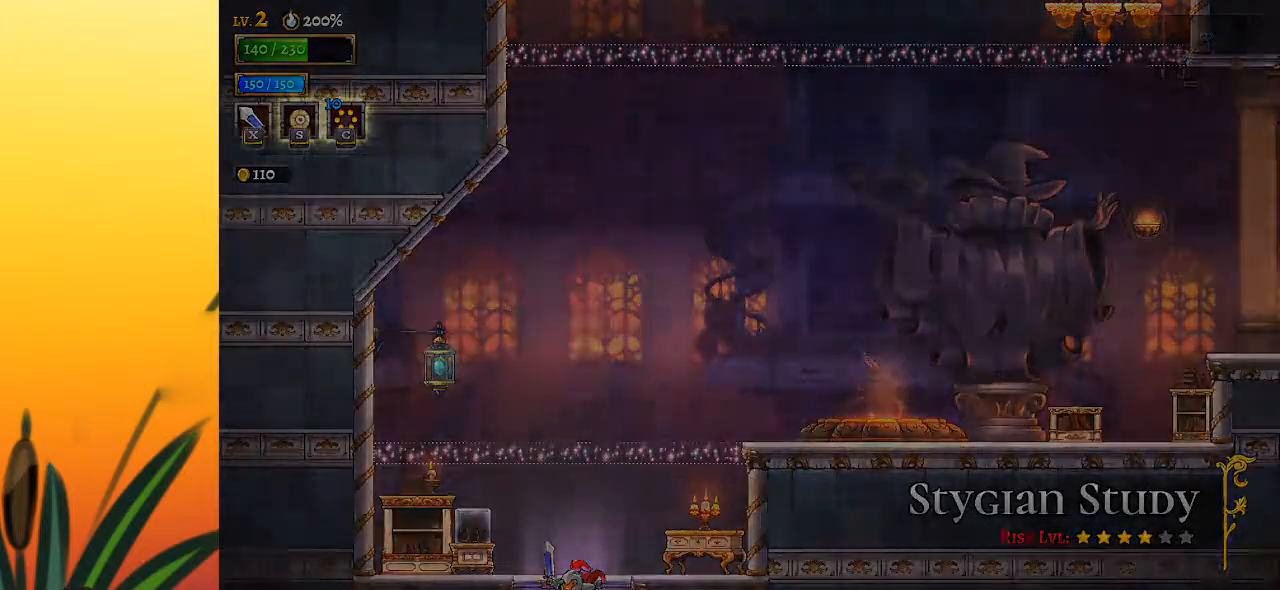
{"keys": [], "events": [[467, "down", "up"]]}
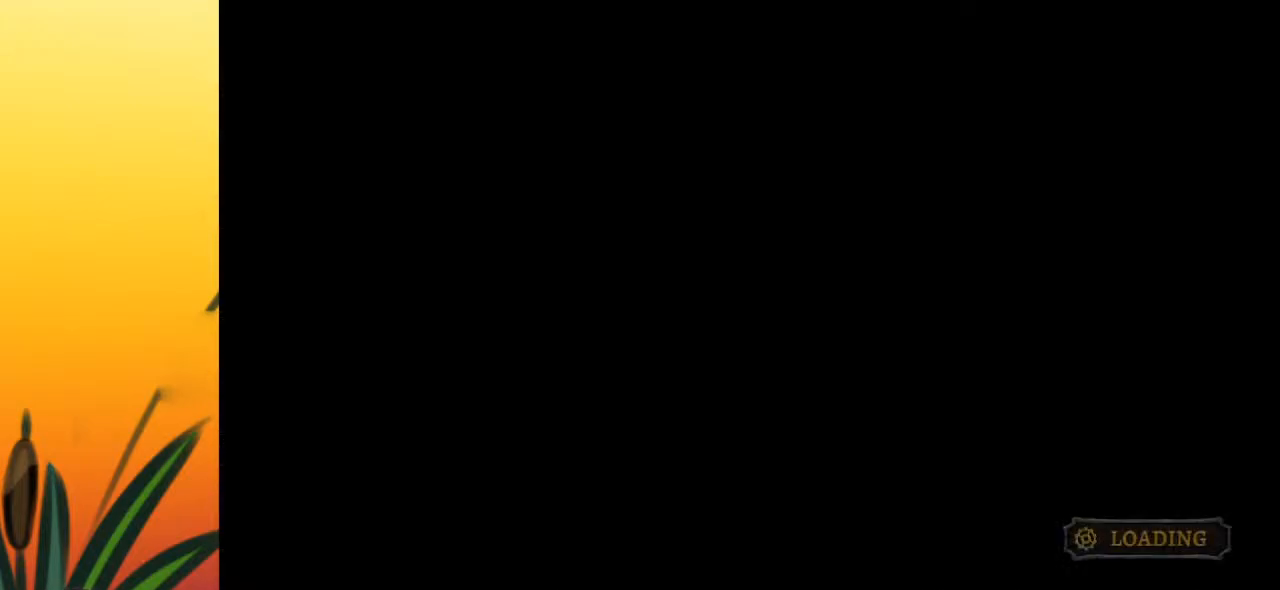
{"keys": [], "events": []}
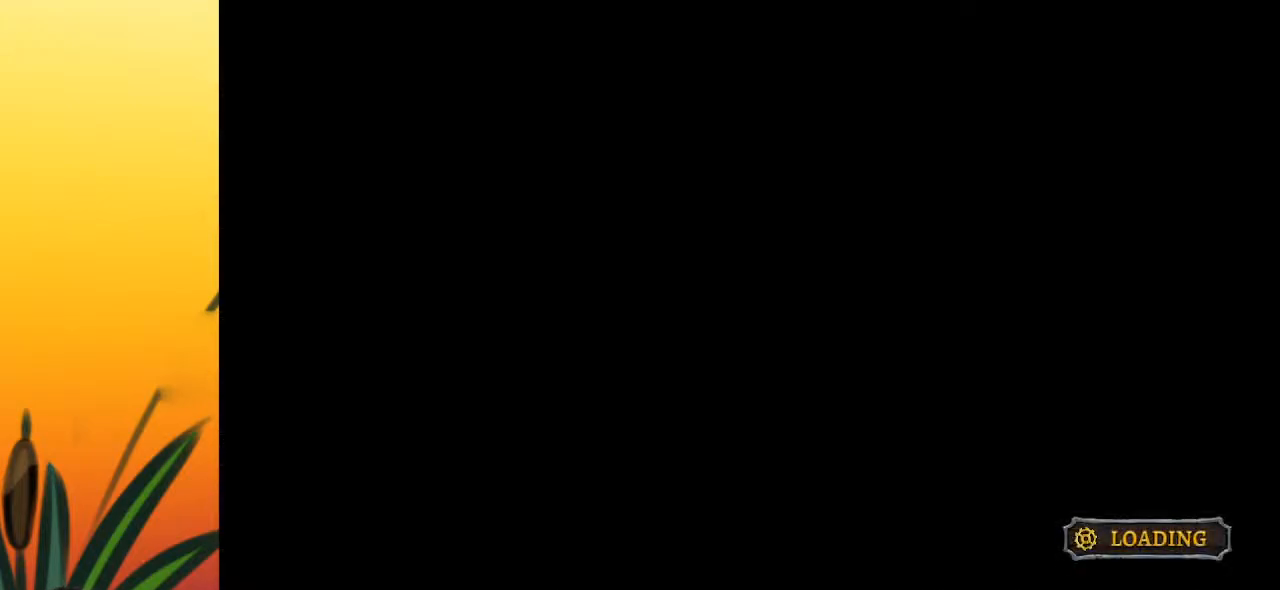
{"keys": ["down"], "events": [[83, "down", "down"]]}
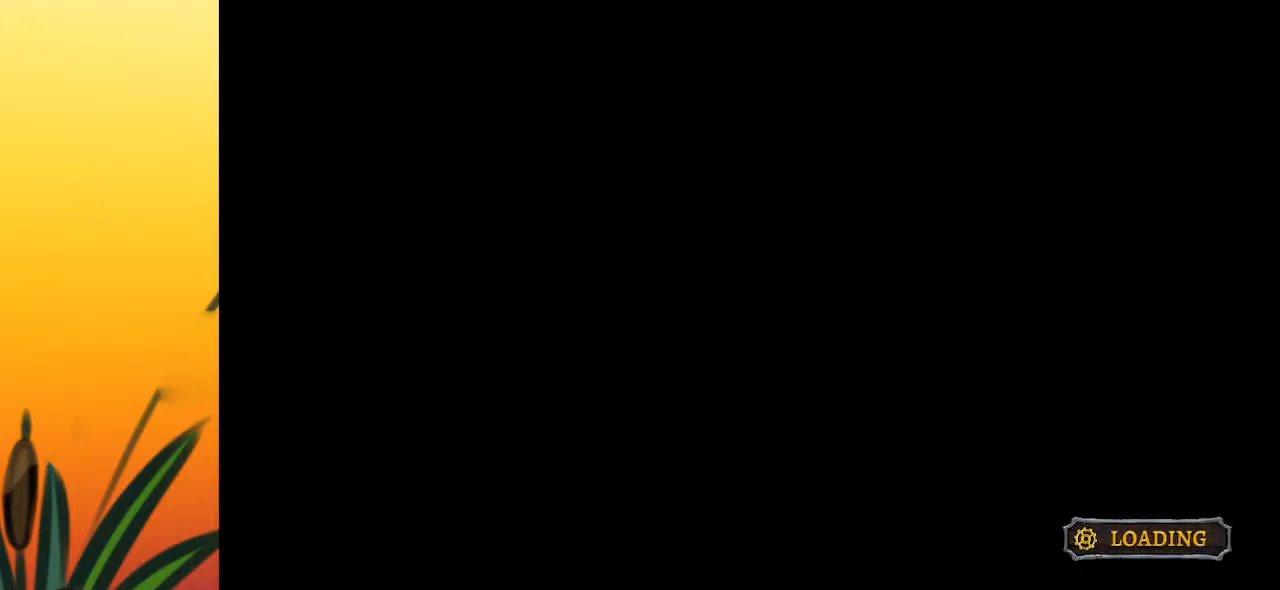
{"keys": ["down"], "events": []}
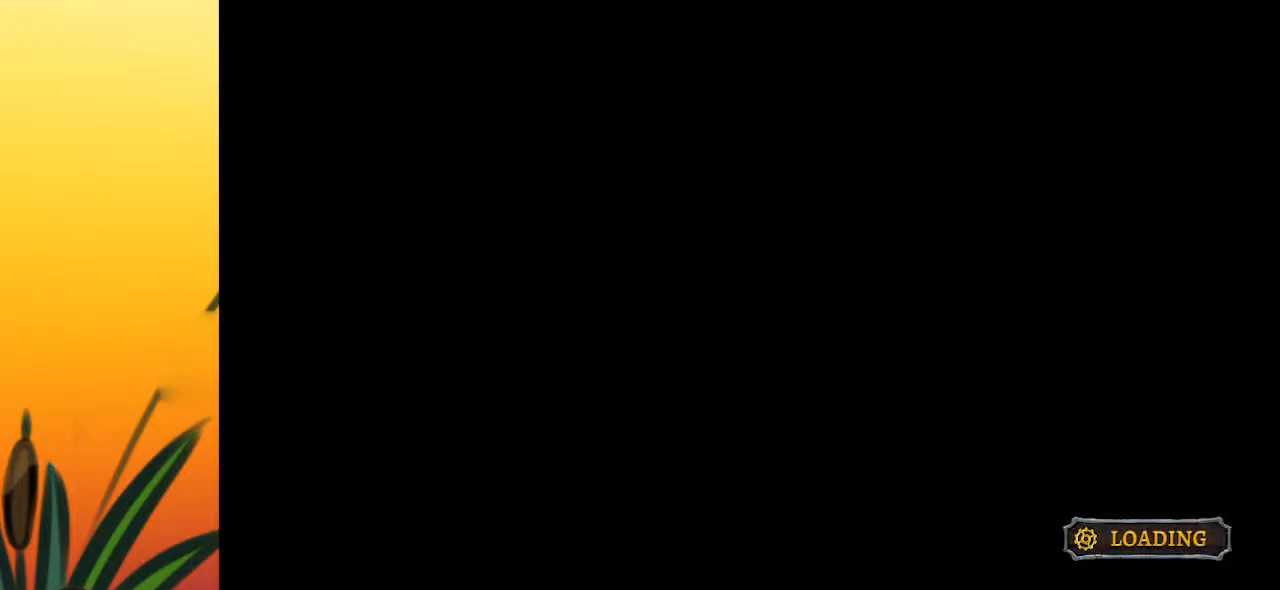
{"keys": ["down"], "events": []}
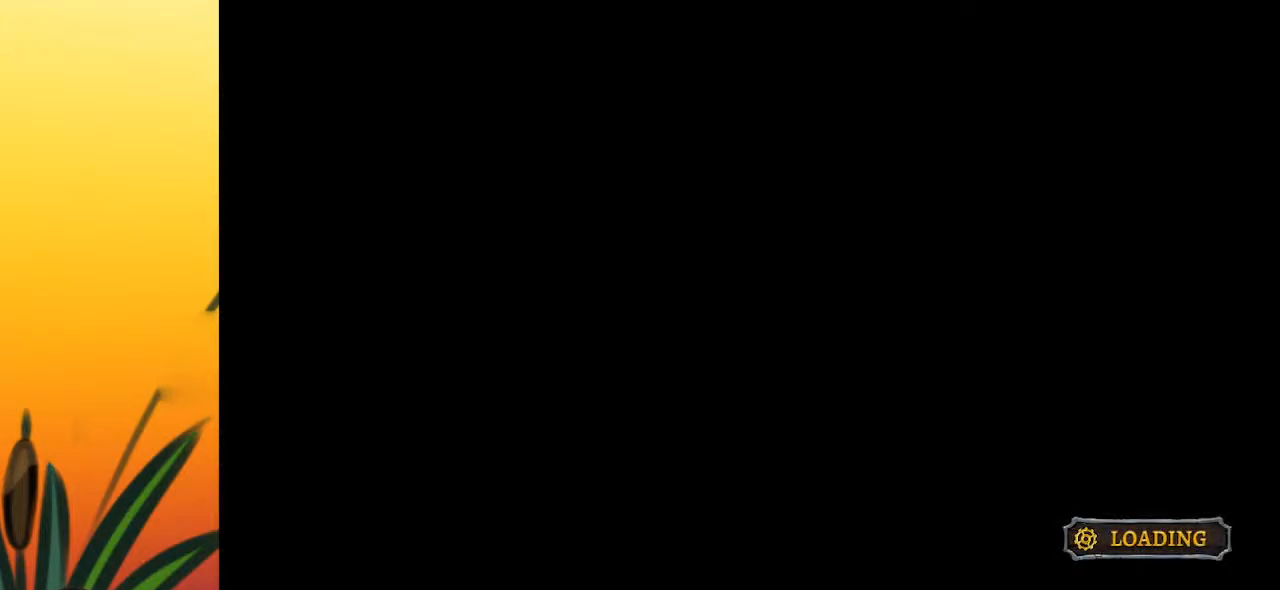
{"keys": ["down"], "events": []}
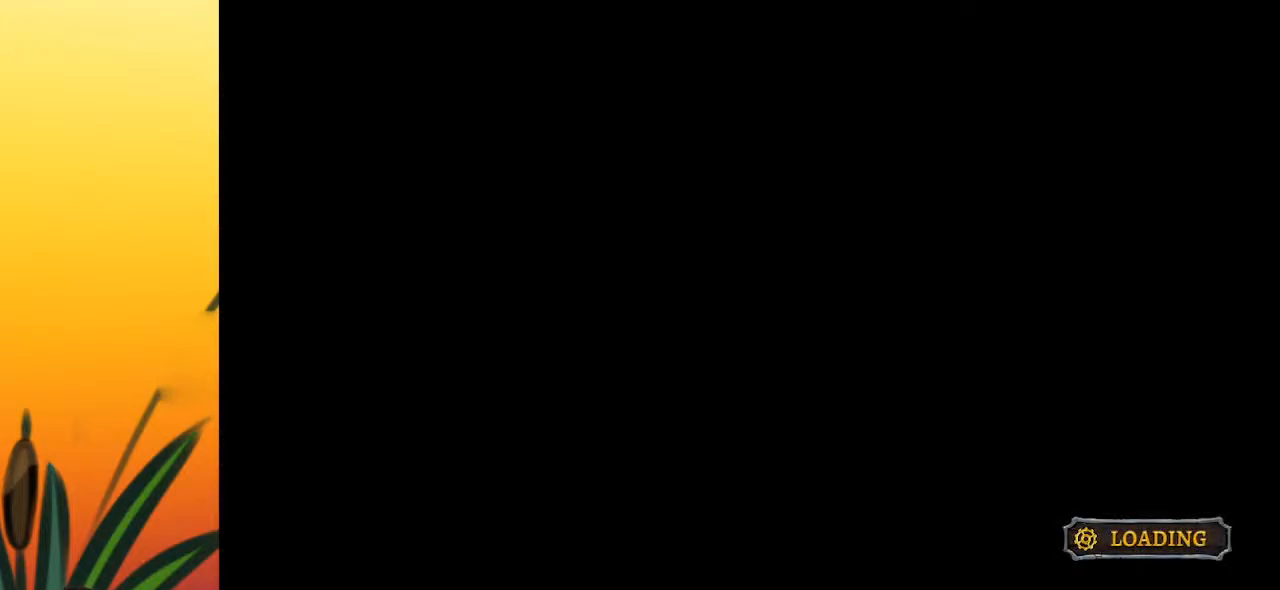
{"keys": ["down"], "events": []}
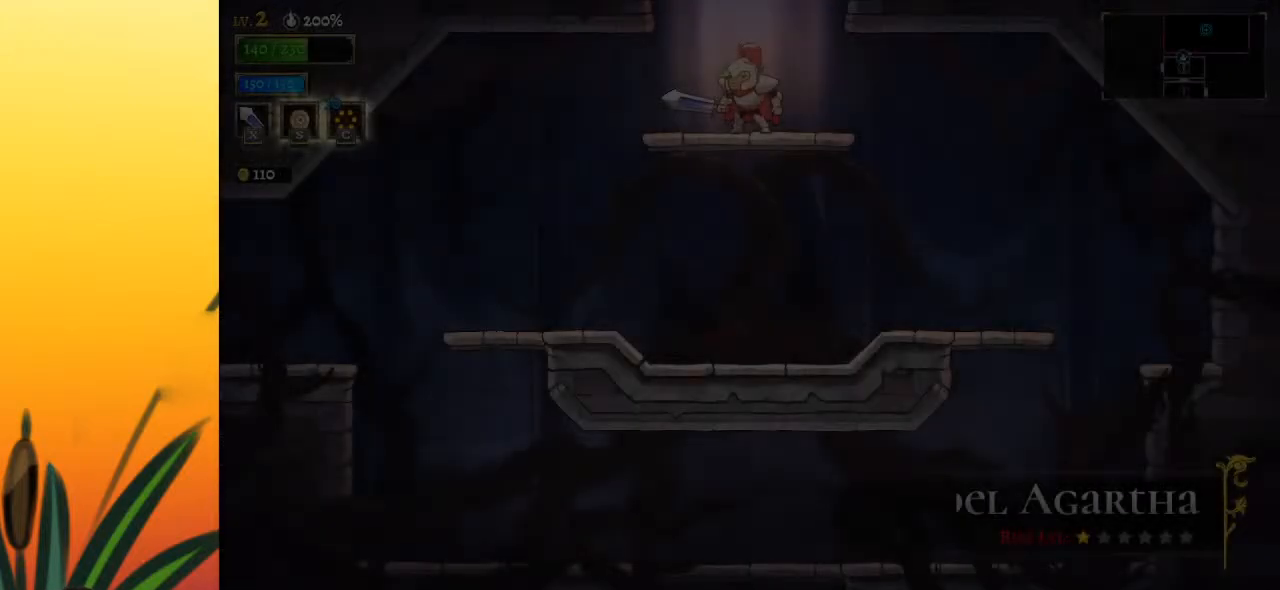
{"keys": ["down", "left"], "events": [[333, "left", "down"]]}
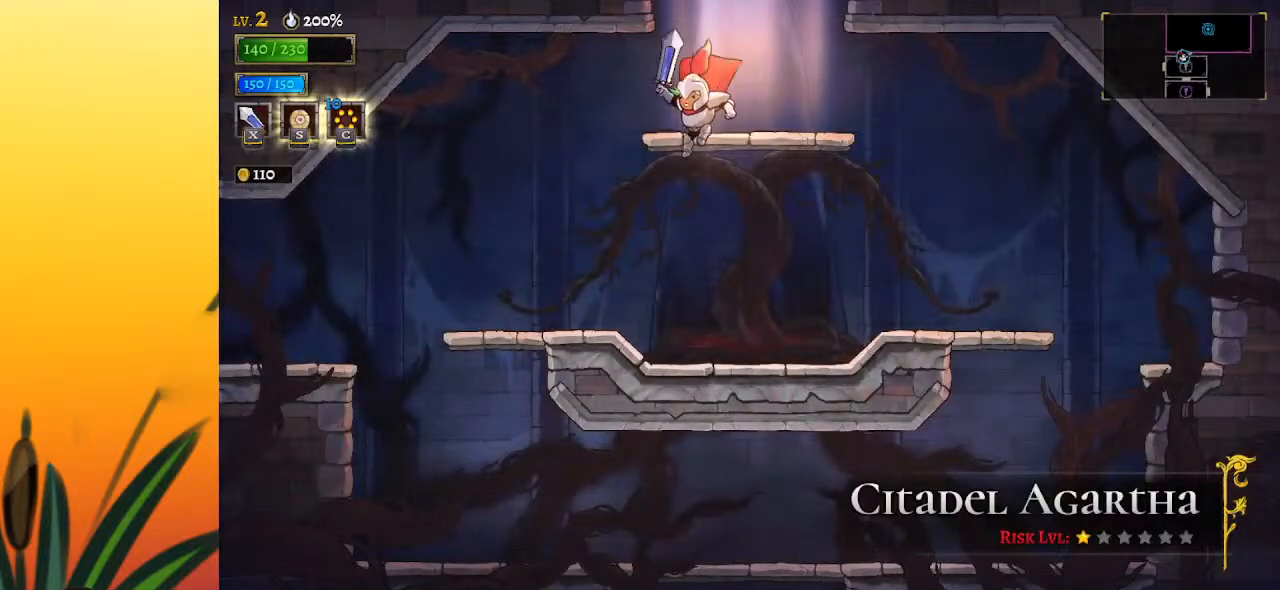
{"keys": ["a", "left"], "events": [[117, "down", "up"], [400, "a", "down"]]}
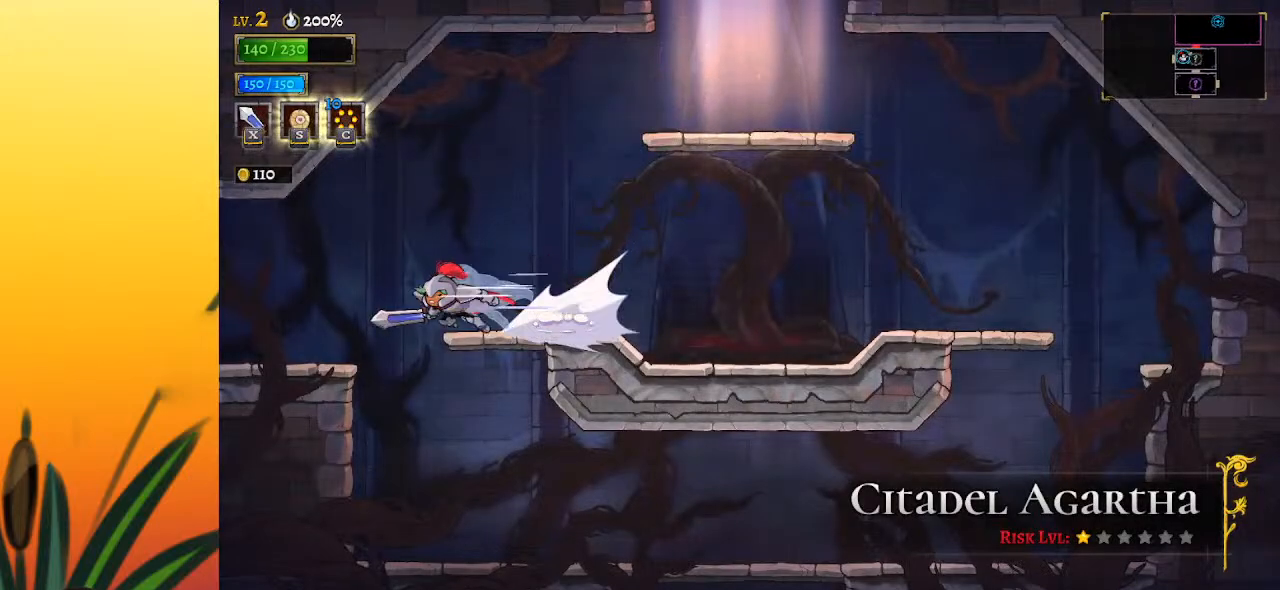
{"keys": ["left"], "events": [[33, "a", "up"]]}
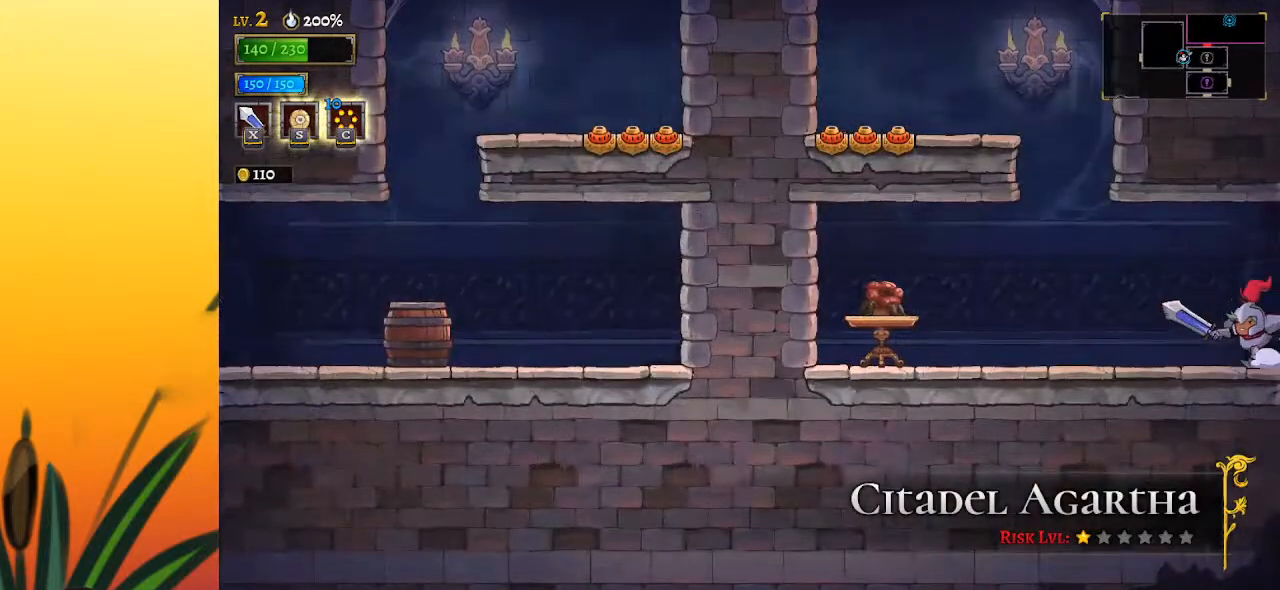
{"keys": ["left"], "events": [[67, "left", "up"], [483, "left", "down"]]}
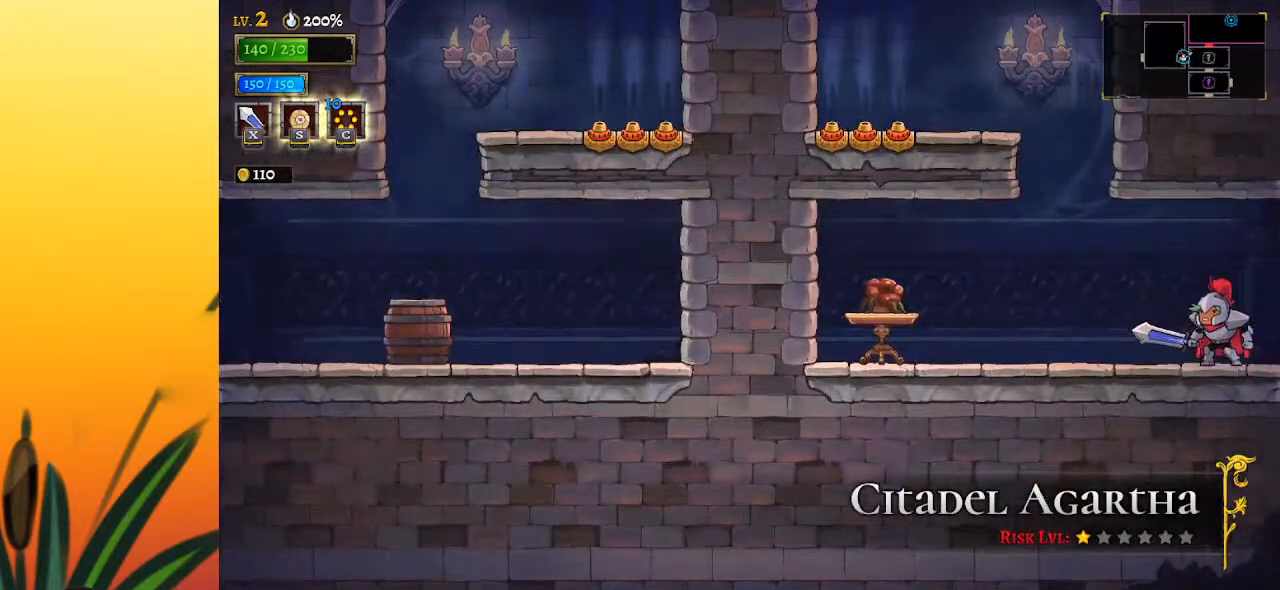
{"keys": ["z"], "events": [[400, "left", "up"], [400, "z", "down"]]}
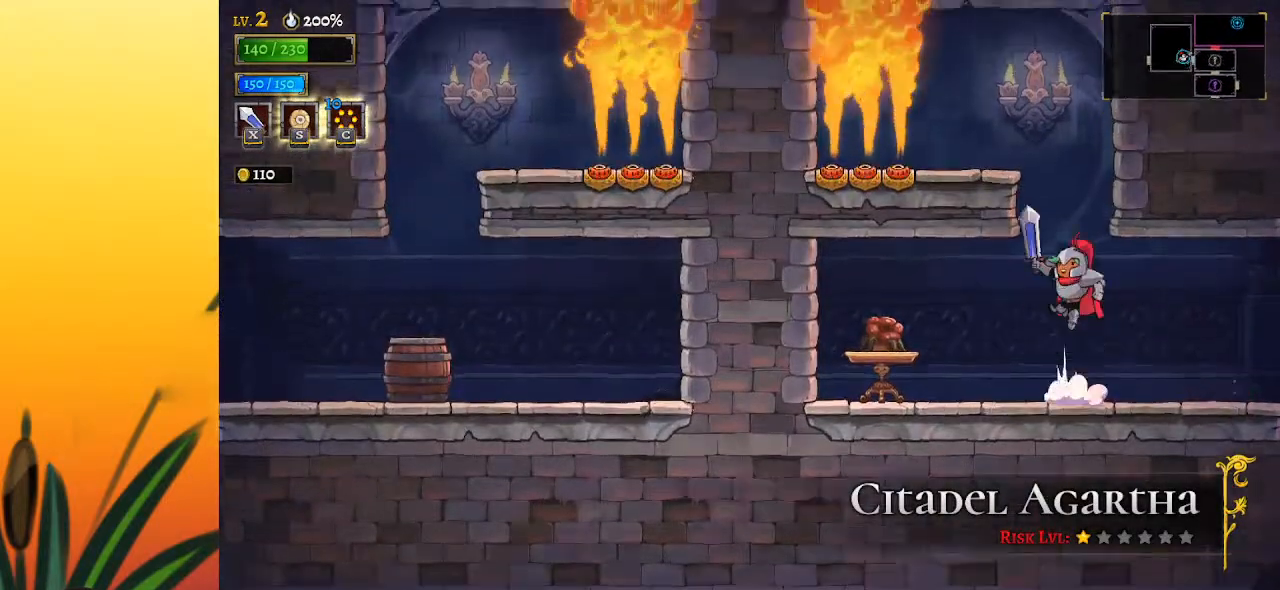
{"keys": [], "events": [[283, "left", "down"], [417, "z", "up"], [467, "left", "up"]]}
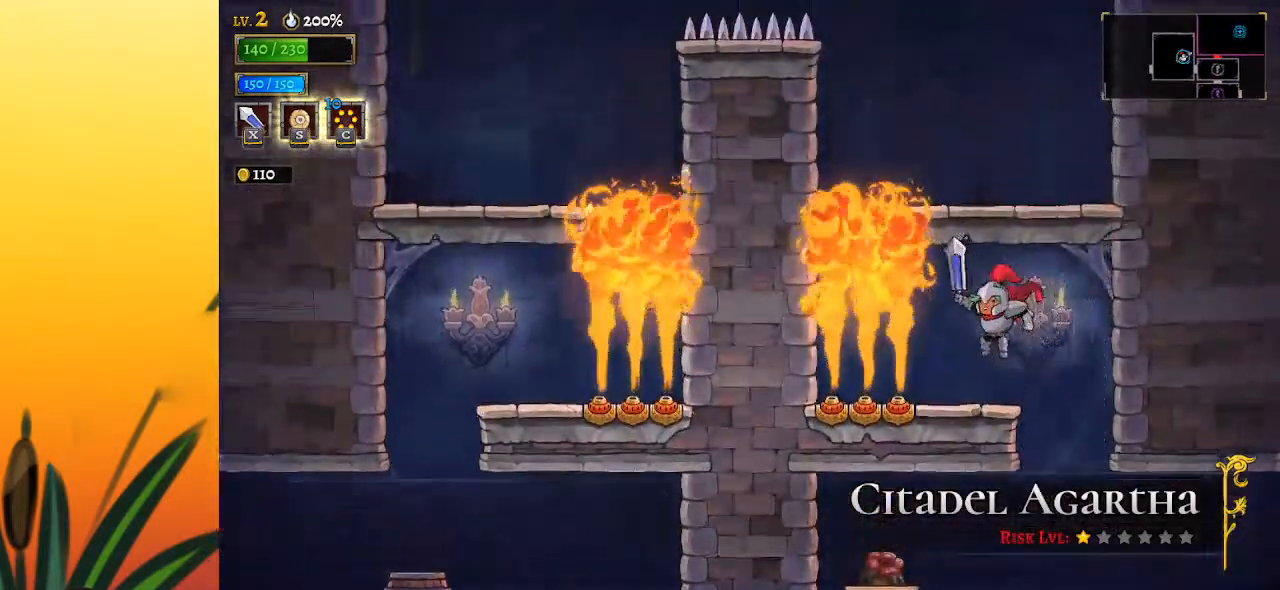
{"keys": [], "events": []}